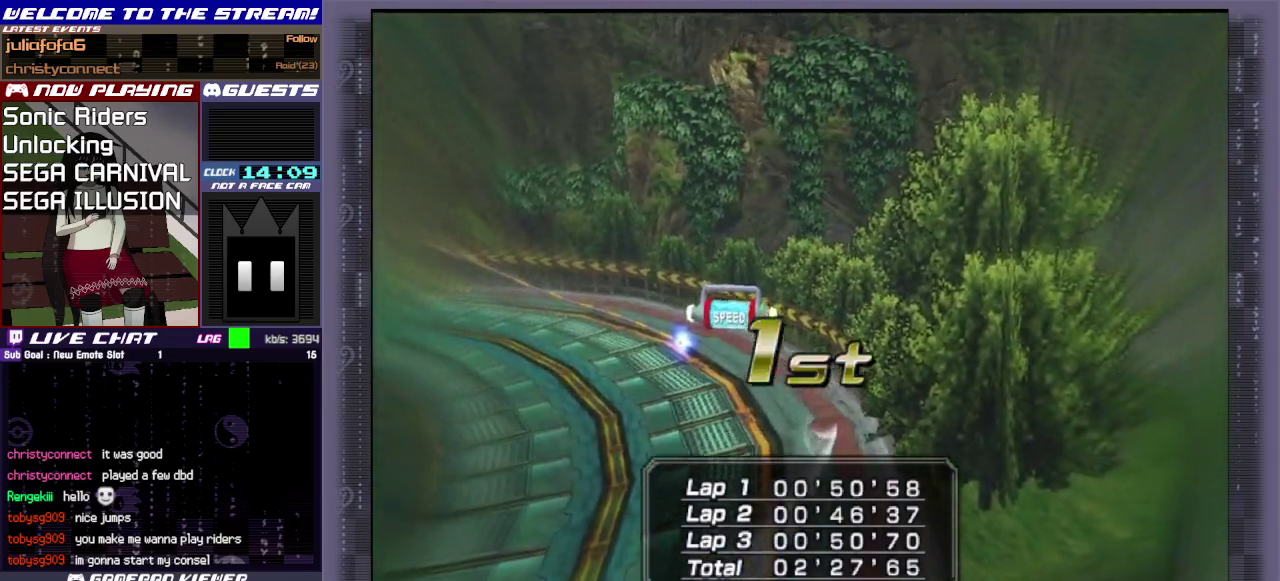
Gameplay with a controller (PlayStation layout); each line is a JSON object with the inputs held at the frame after it (dt_ms = milliseconds from this image to that frame). "events" lists button and stick changes between this image and that frame as [ms after this image, input, new state], when the widget could be followed in between. Not read: L3 R3 right_stick.
{"dt_ms": 500, "buttons": ["CROSS"], "left_stick": "center", "events": [[433, "CROSS", "down"]]}
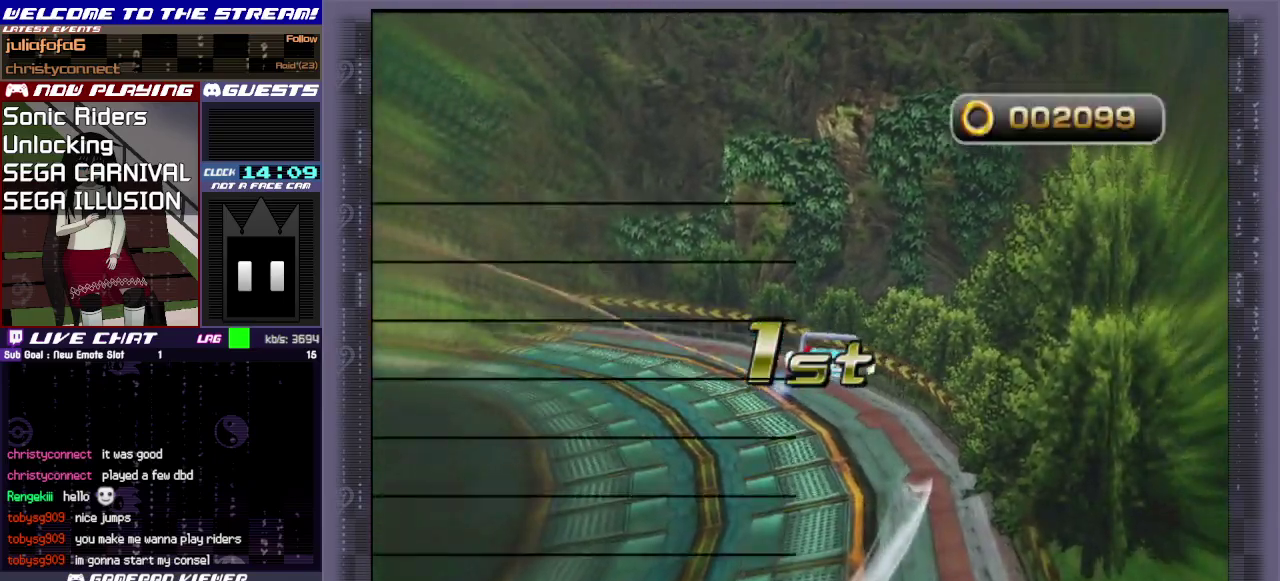
{"dt_ms": 600, "buttons": [], "left_stick": "center", "events": [[117, "CROSS", "up"], [267, "CROSS", "down"], [433, "CROSS", "up"], [500, "CROSS", "down"], [600, "CROSS", "up"]]}
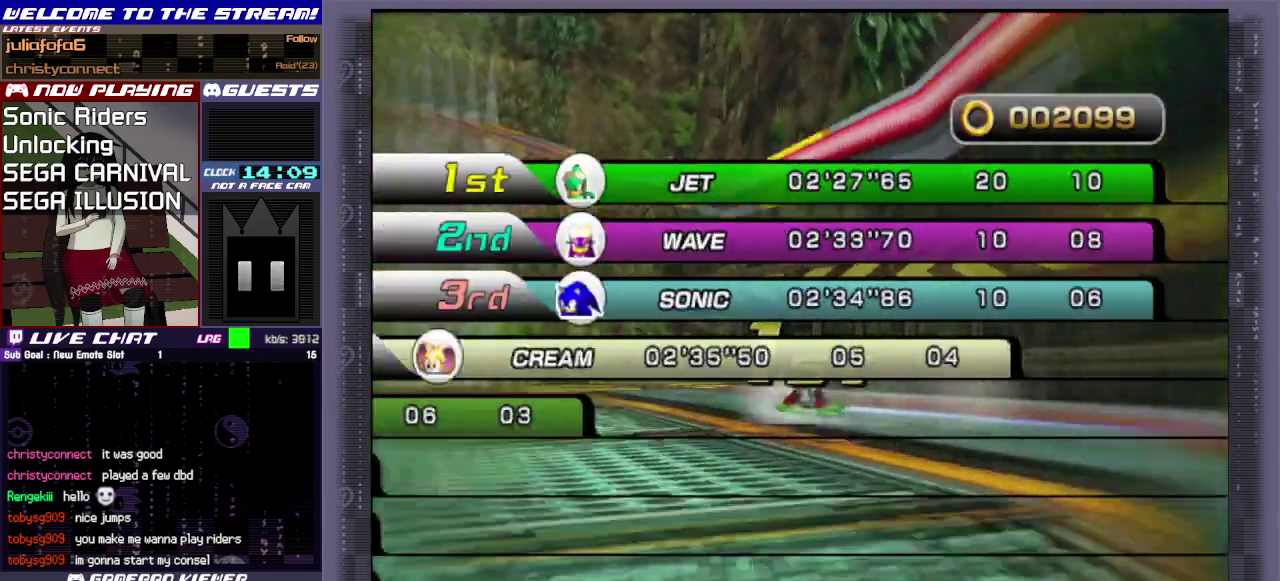
{"dt_ms": 400, "buttons": [], "left_stick": "center", "events": [[50, "CROSS", "down"], [167, "CROSS", "up"], [217, "CROSS", "down"], [317, "CROSS", "up"]]}
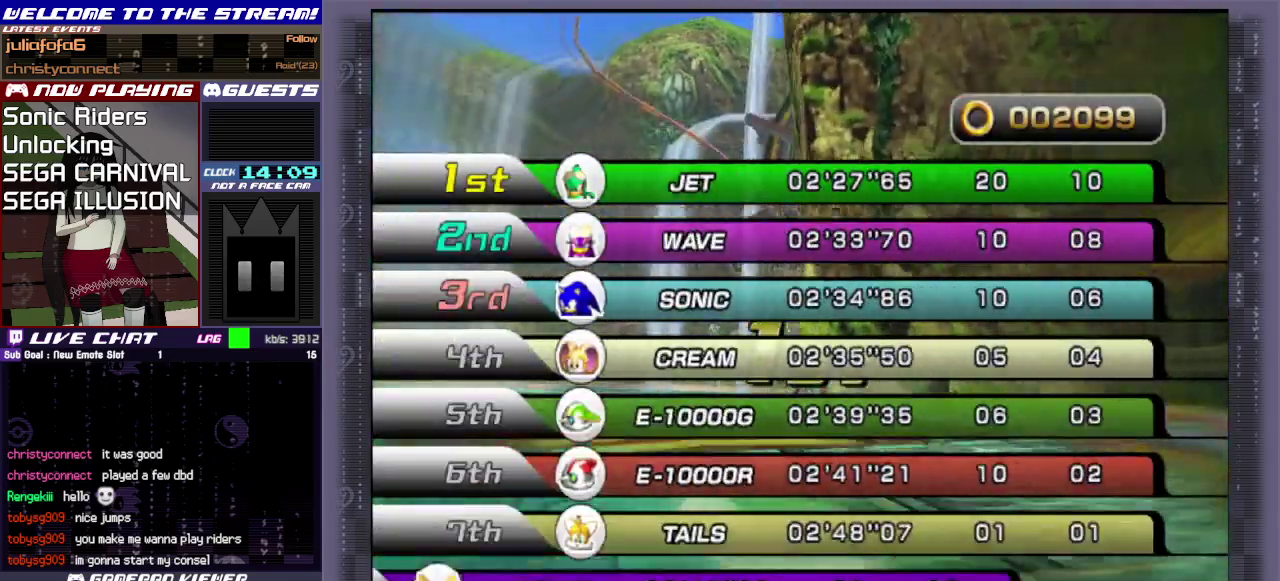
{"dt_ms": 500, "buttons": ["CROSS"], "left_stick": "center", "events": [[400, "CROSS", "down"]]}
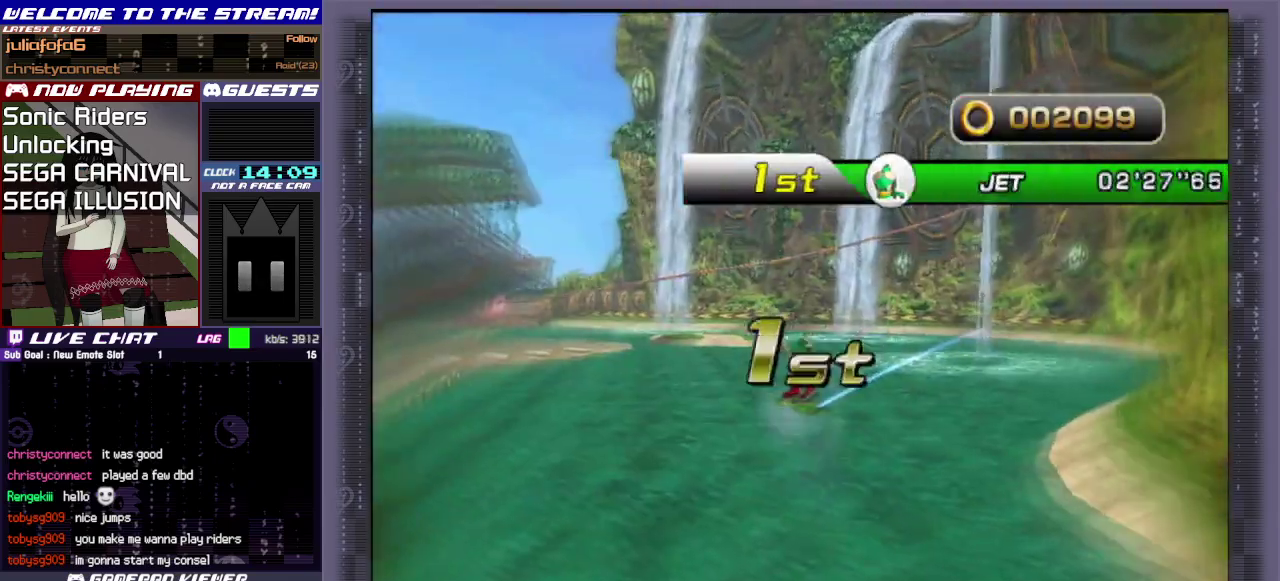
{"dt_ms": 500, "buttons": [], "left_stick": "center", "events": [[183, "CROSS", "up"]]}
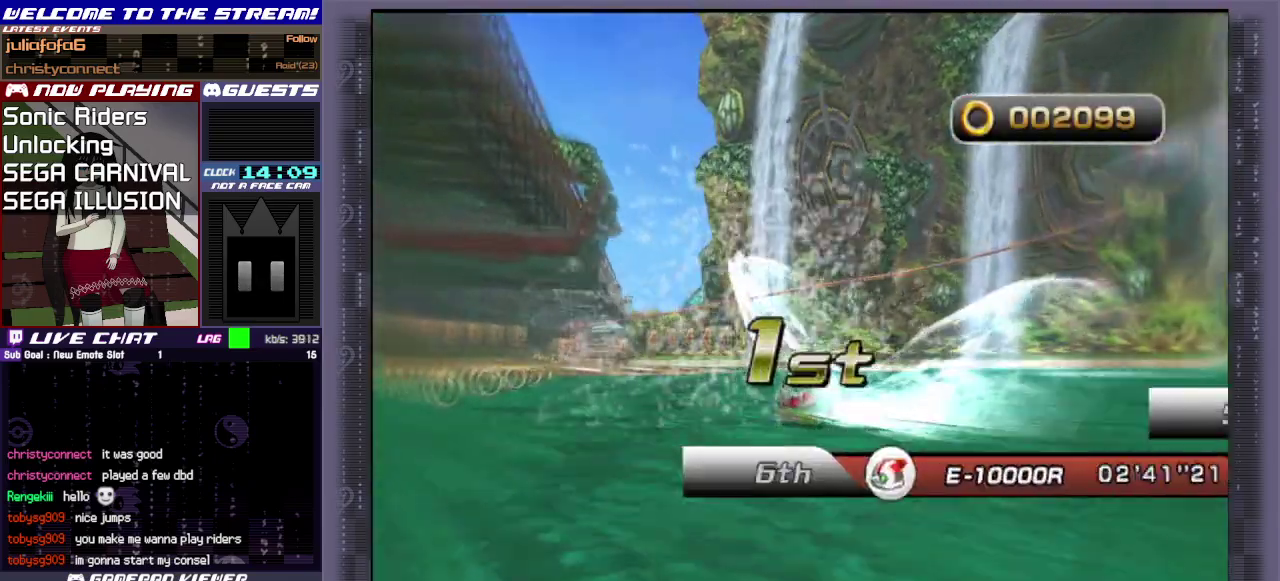
{"dt_ms": 500, "buttons": [], "left_stick": "center", "events": []}
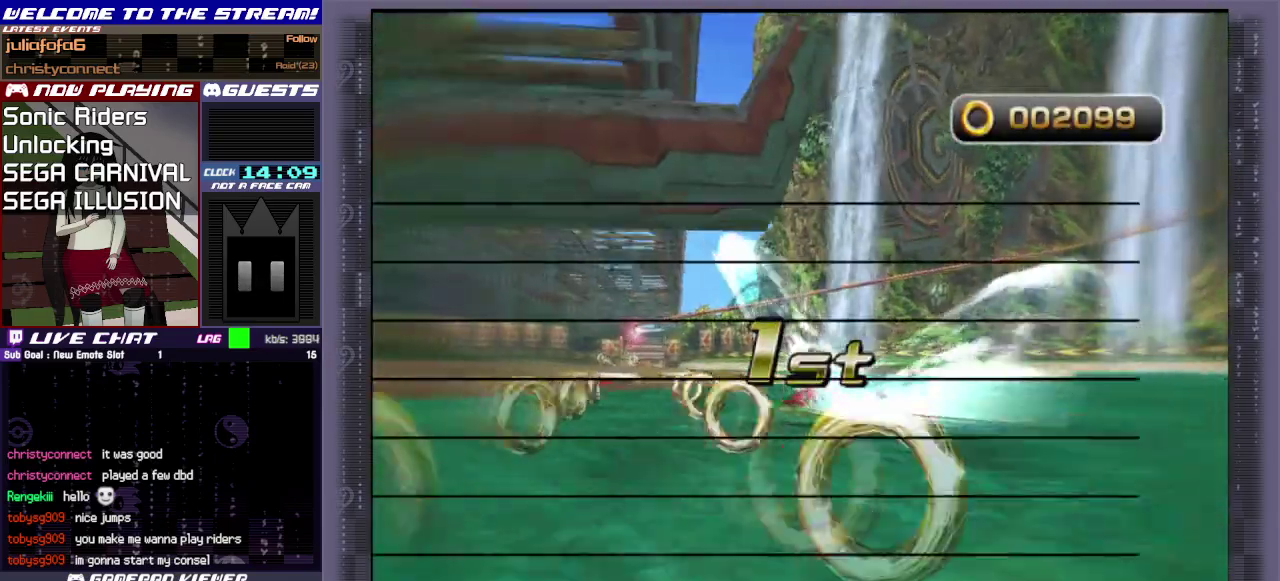
{"dt_ms": 700, "buttons": [], "left_stick": "center", "events": [[400, "CROSS", "down"], [617, "CROSS", "up"]]}
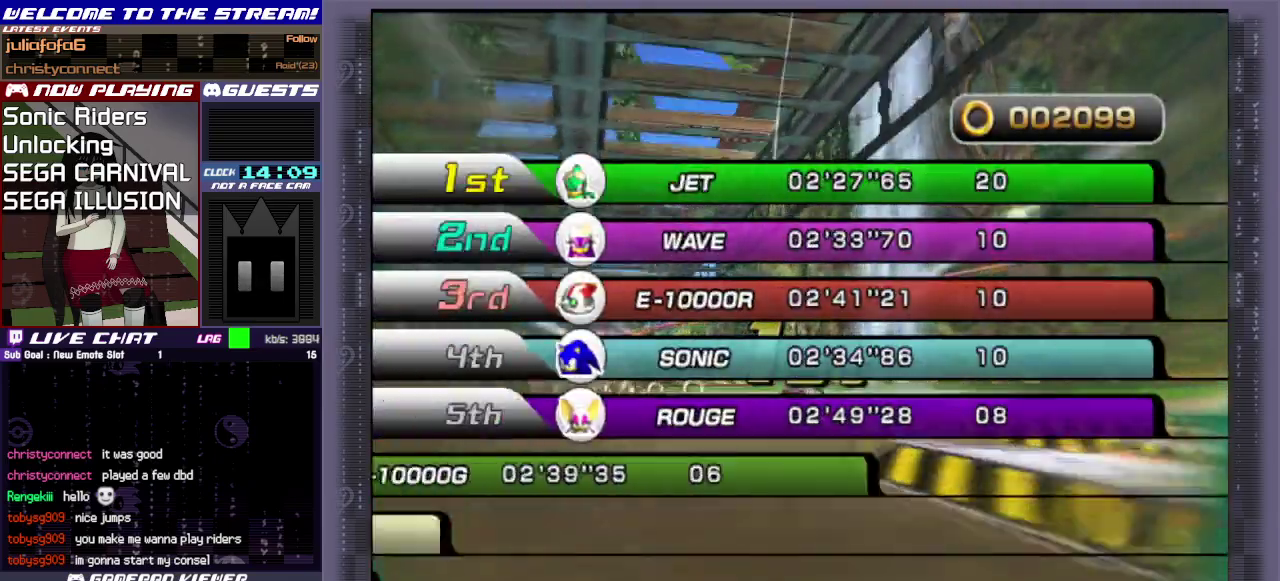
{"dt_ms": 300, "buttons": ["CROSS"], "left_stick": "center", "events": [[83, "CROSS", "down"], [200, "CROSS", "up"], [267, "CROSS", "down"]]}
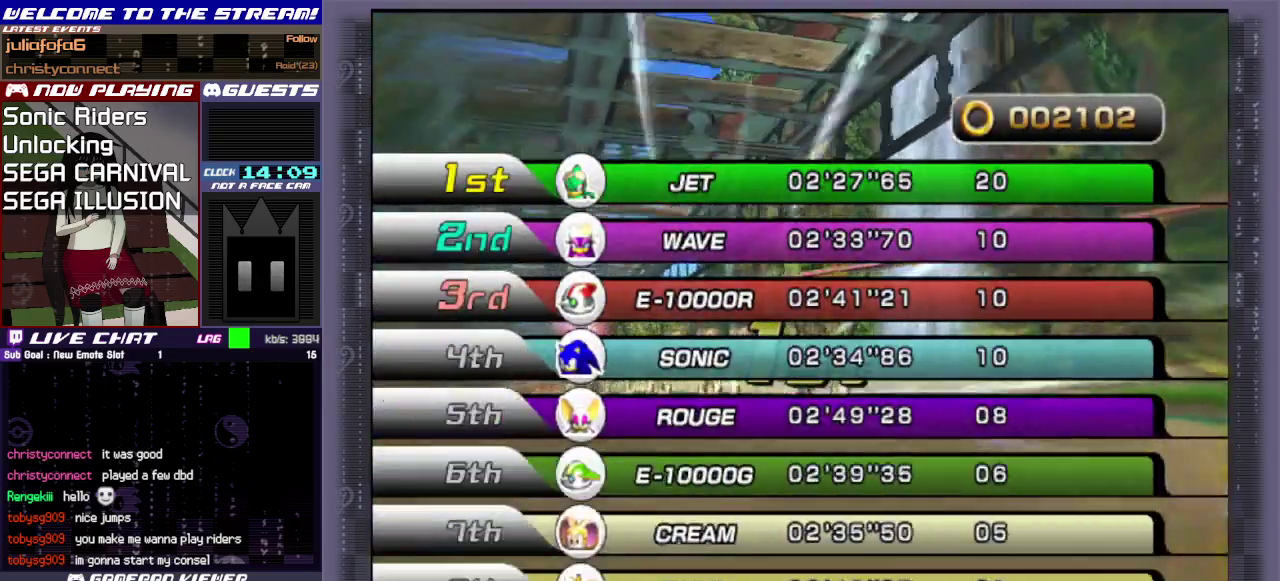
{"dt_ms": 400, "buttons": [], "left_stick": "center", "events": [[400, "CROSS", "up"]]}
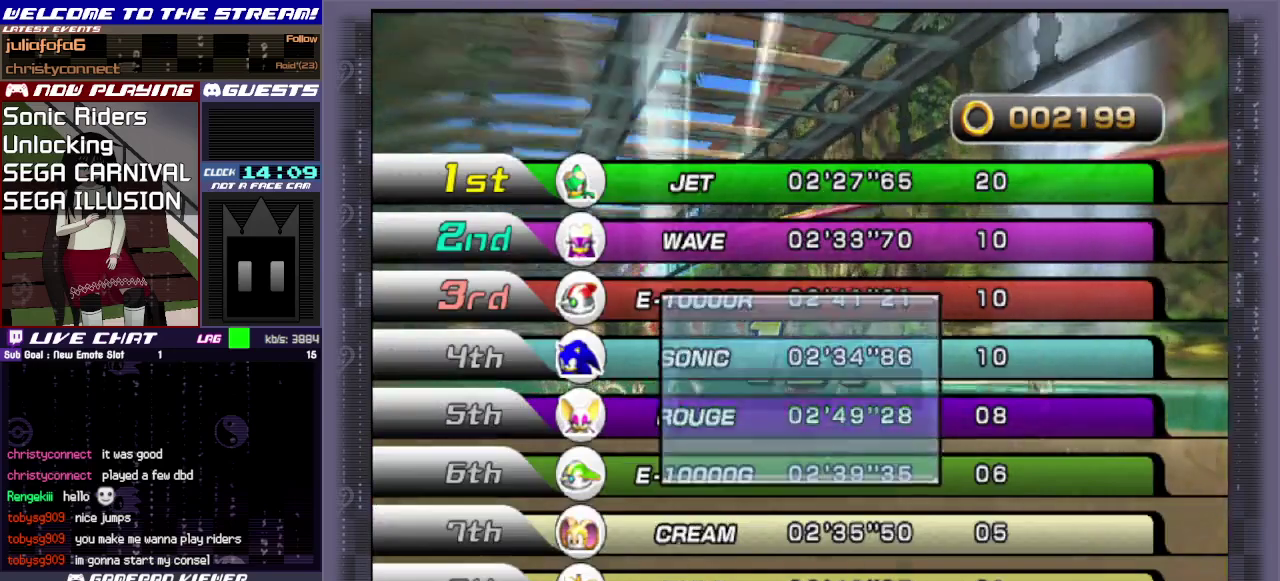
{"dt_ms": 600, "buttons": [], "left_stick": "center", "events": [[50, "CROSS", "down"], [167, "CROSS", "up"], [250, "CROSS", "down"], [550, "CROSS", "up"]]}
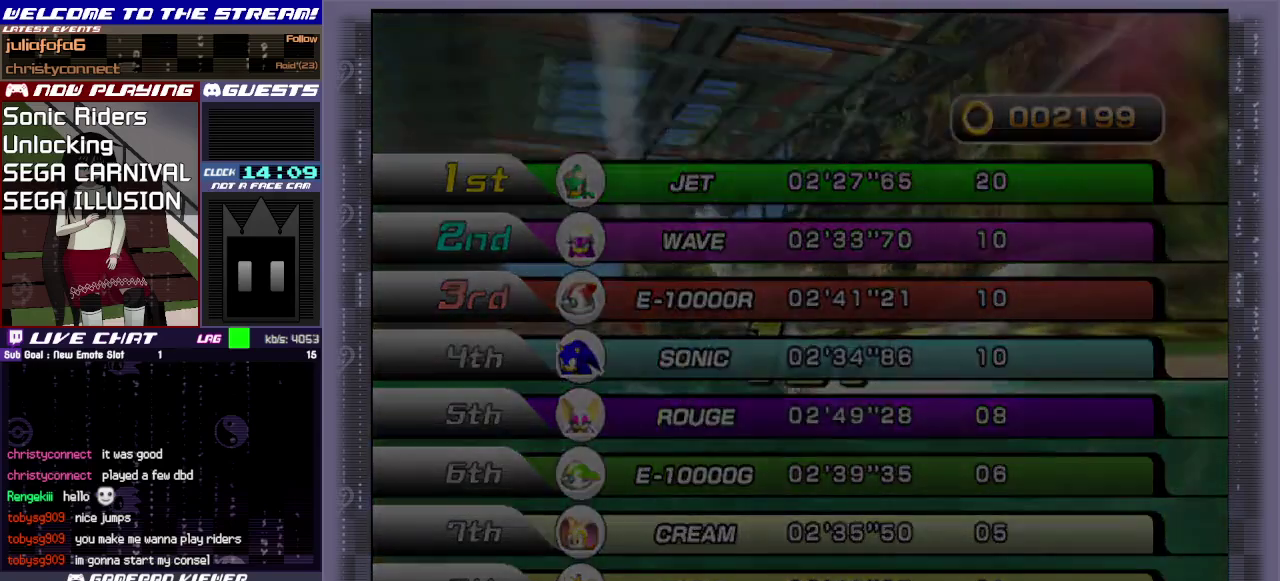
{"dt_ms": 500, "buttons": [], "left_stick": "center", "events": []}
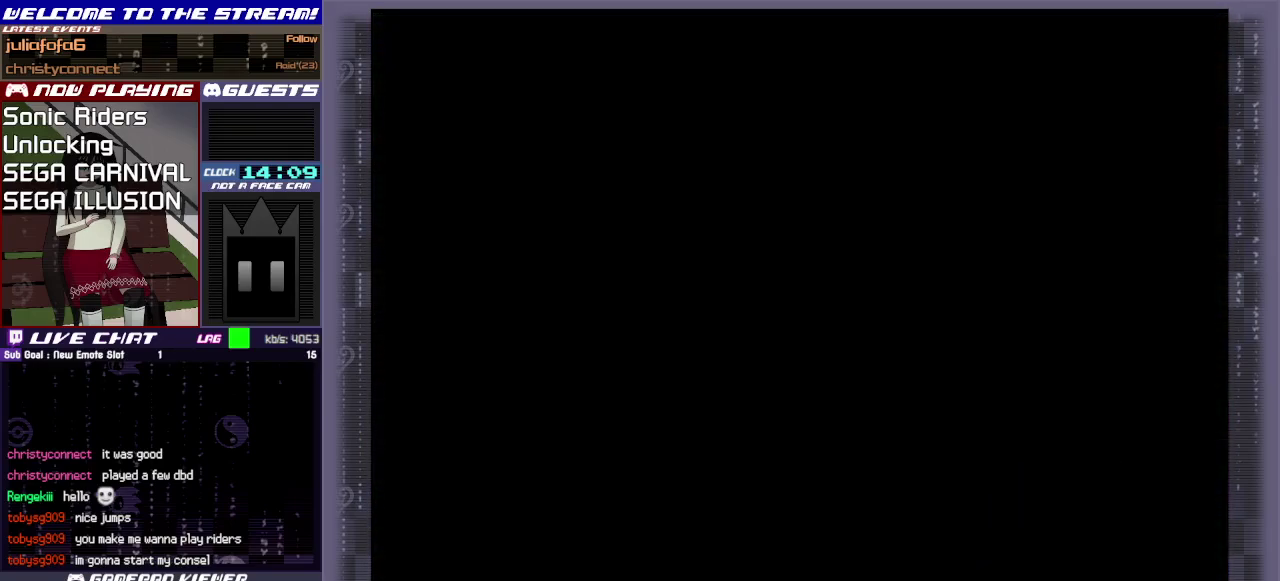
{"dt_ms": 500, "buttons": [], "left_stick": "center", "events": []}
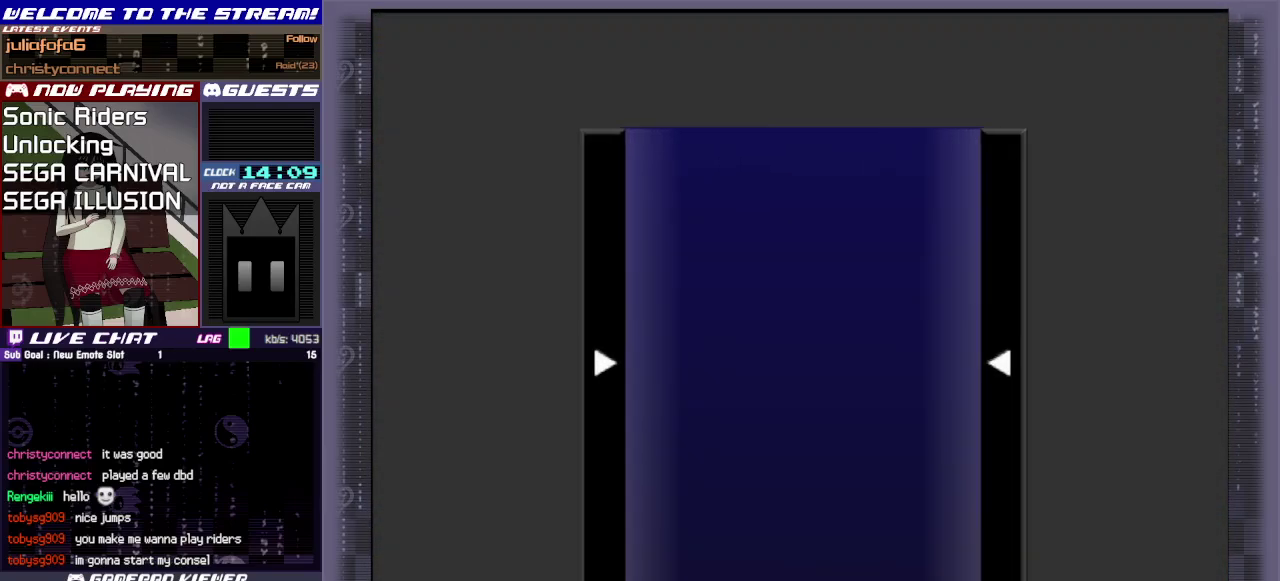
{"dt_ms": 500, "buttons": ["CROSS"], "left_stick": "center", "events": [[433, "CROSS", "down"]]}
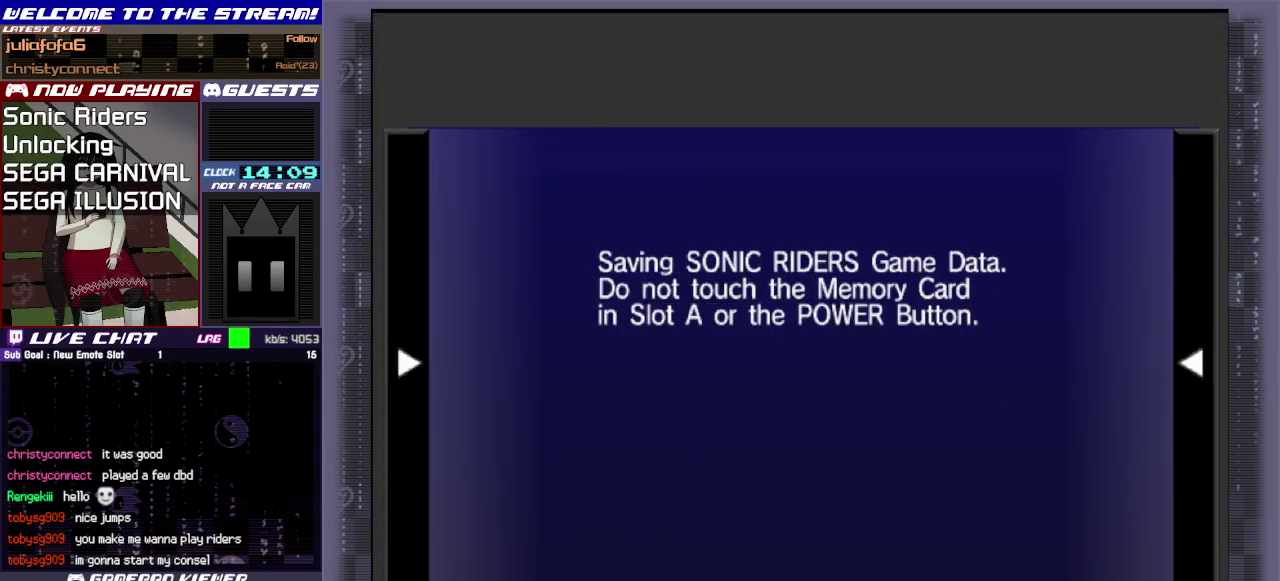
{"dt_ms": 500, "buttons": ["CROSS"], "left_stick": "center", "events": [[67, "CROSS", "up"], [117, "CROSS", "down"]]}
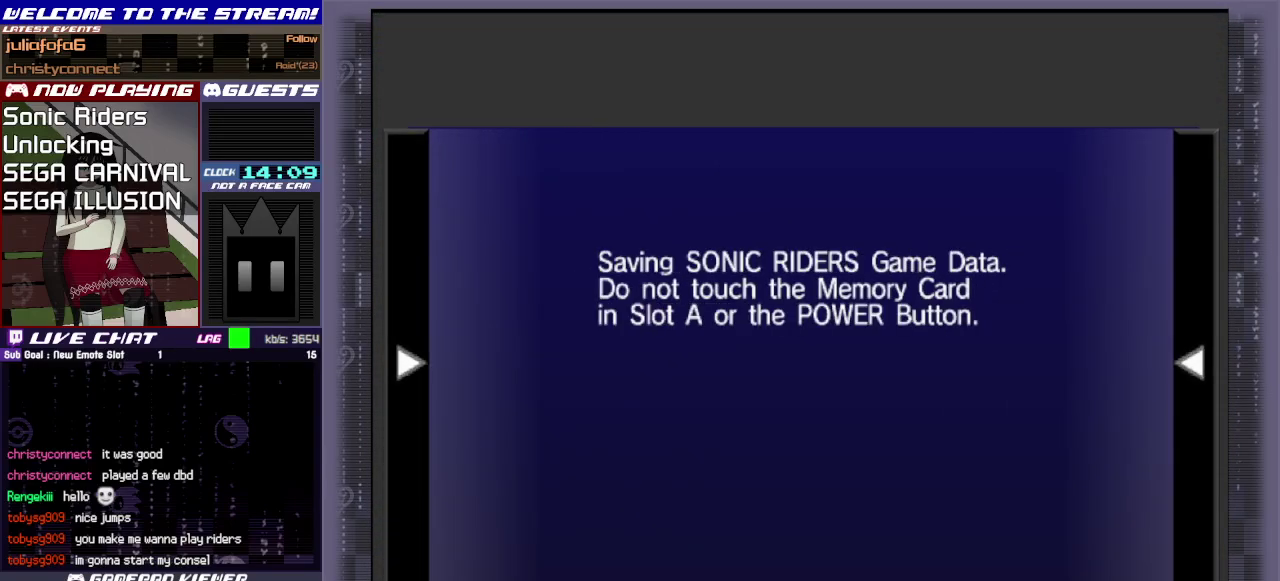
{"dt_ms": 600, "buttons": [], "left_stick": "center", "events": [[333, "CROSS", "up"], [383, "CROSS", "down"], [583, "CROSS", "up"]]}
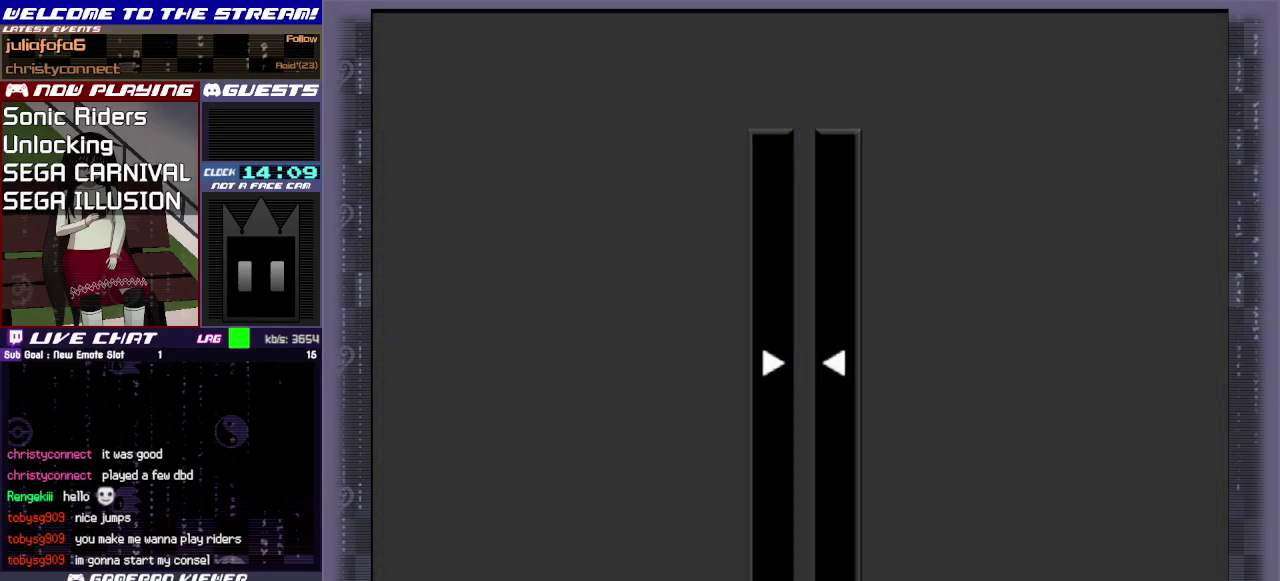
{"dt_ms": 400, "buttons": ["CROSS"], "left_stick": "center", "events": [[33, "CROSS", "down"]]}
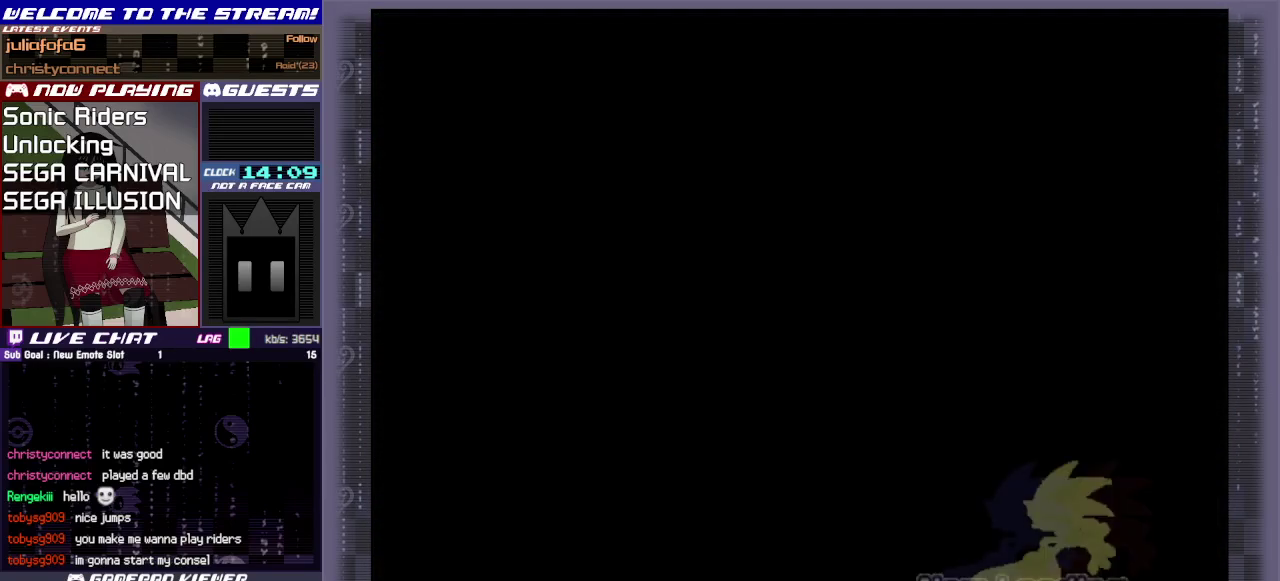
{"dt_ms": 500, "buttons": [], "left_stick": "center", "events": [[150, "CROSS", "up"]]}
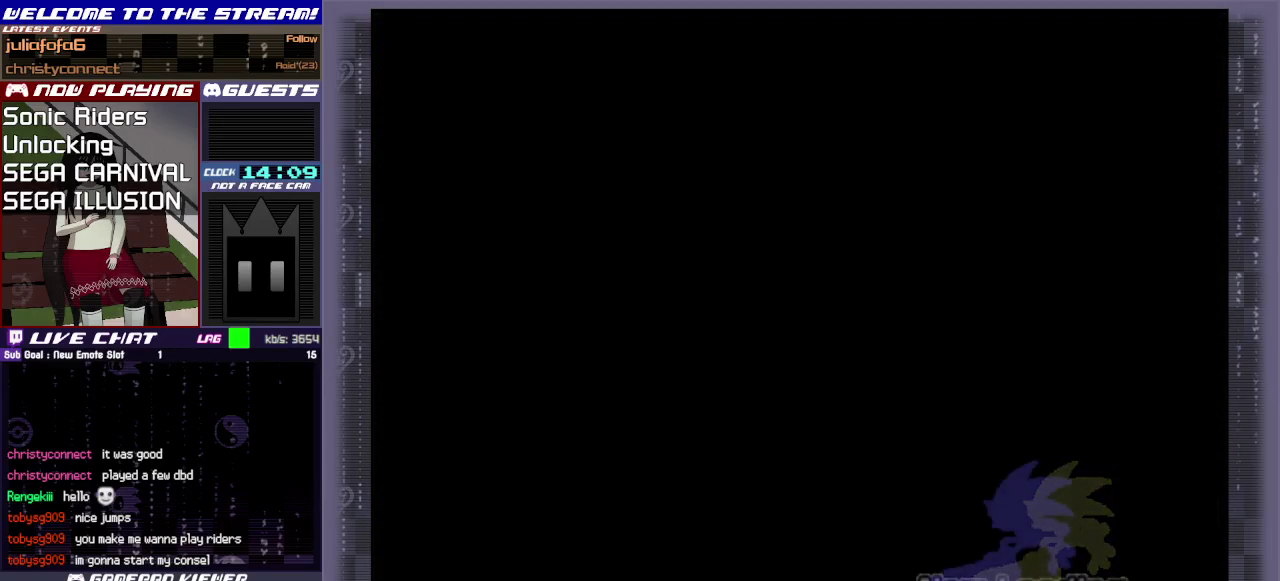
{"dt_ms": 500, "buttons": [], "left_stick": "center", "events": []}
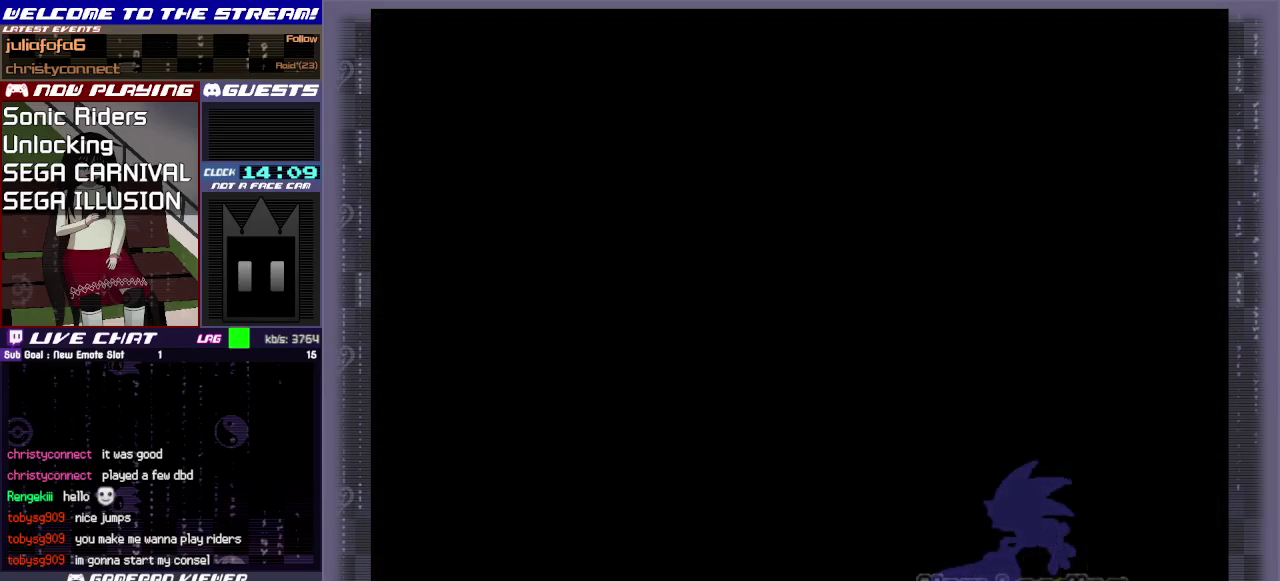
{"dt_ms": 500, "buttons": [], "left_stick": "center", "events": []}
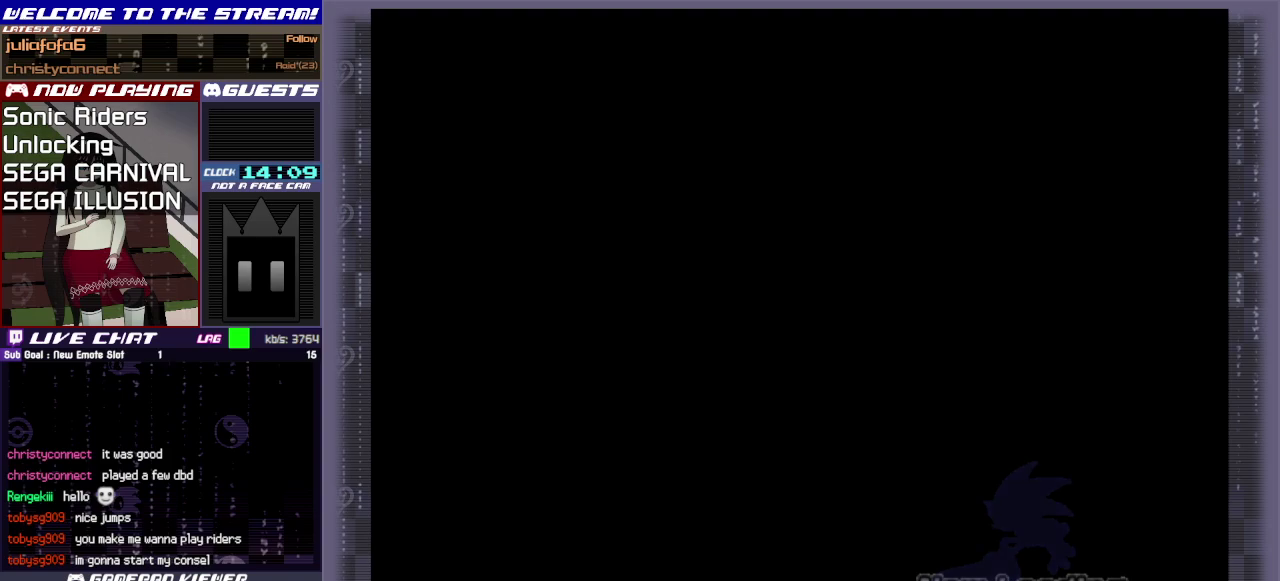
{"dt_ms": 500, "buttons": [], "left_stick": "center", "events": []}
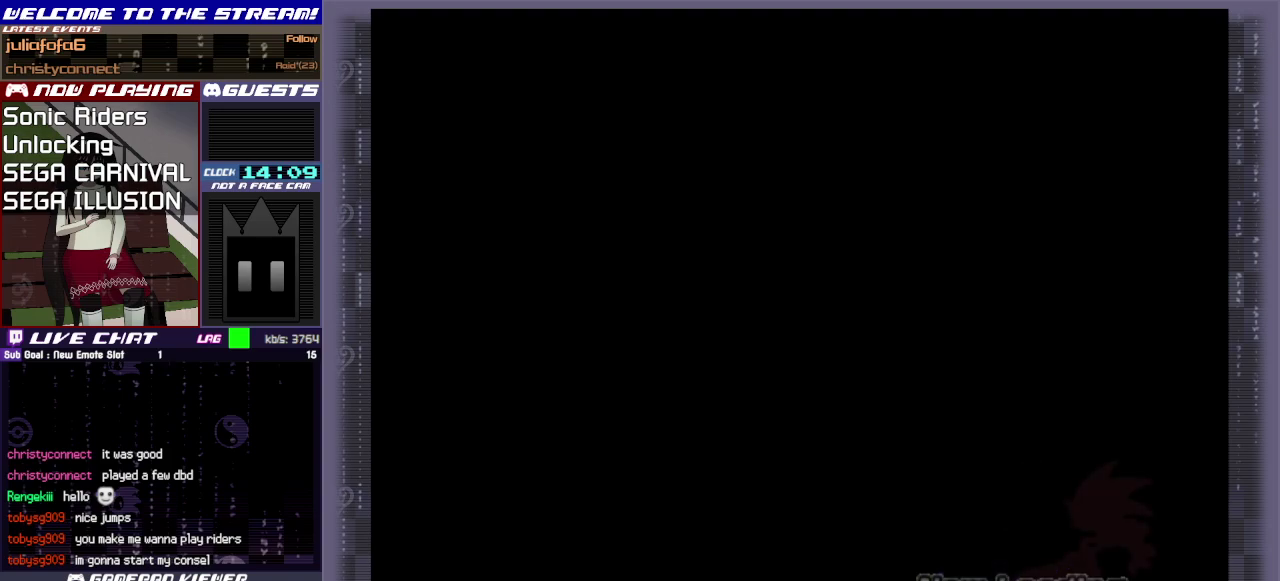
{"dt_ms": 500, "buttons": [], "left_stick": "center", "events": []}
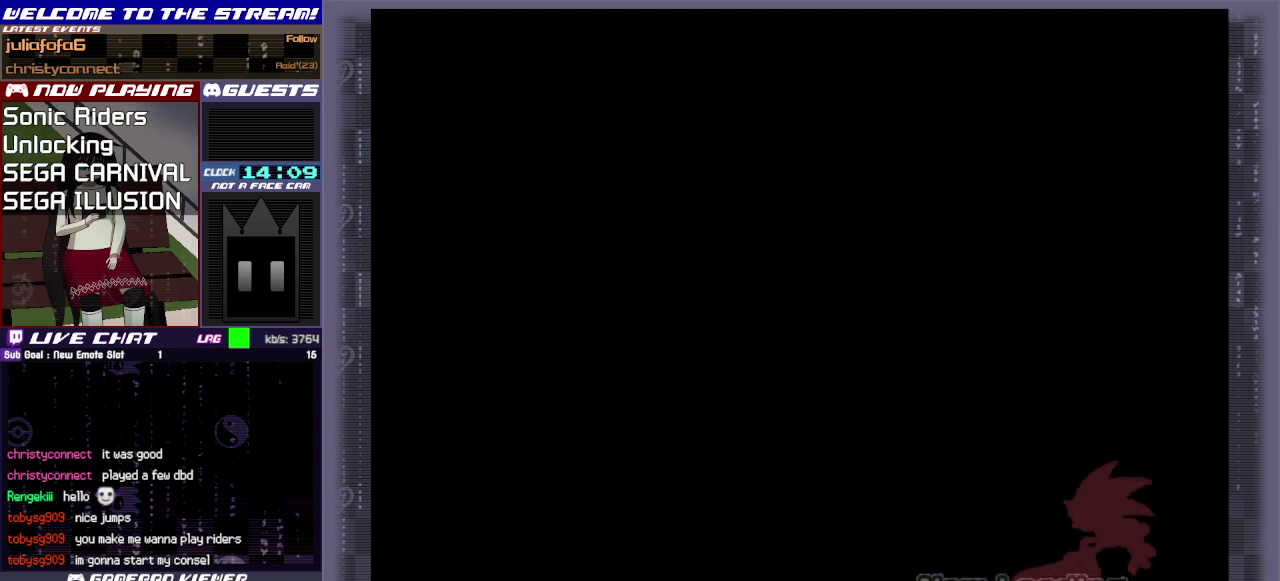
{"dt_ms": 500, "buttons": [], "left_stick": "center", "events": []}
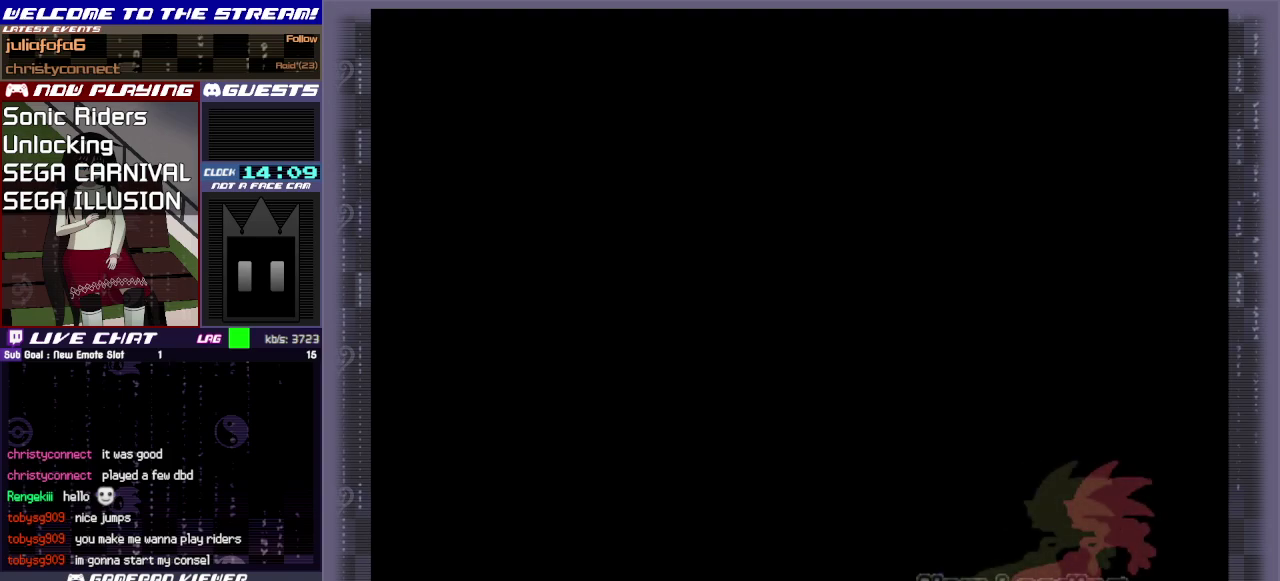
{"dt_ms": 500, "buttons": [], "left_stick": "center", "events": []}
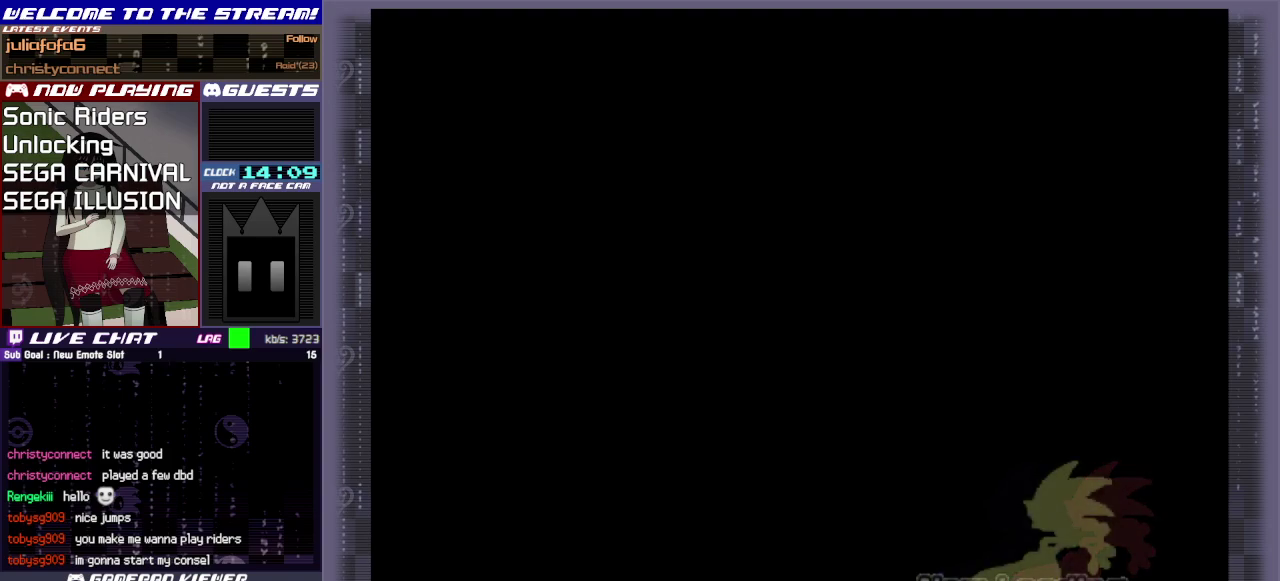
{"dt_ms": 500, "buttons": [], "left_stick": "center", "events": []}
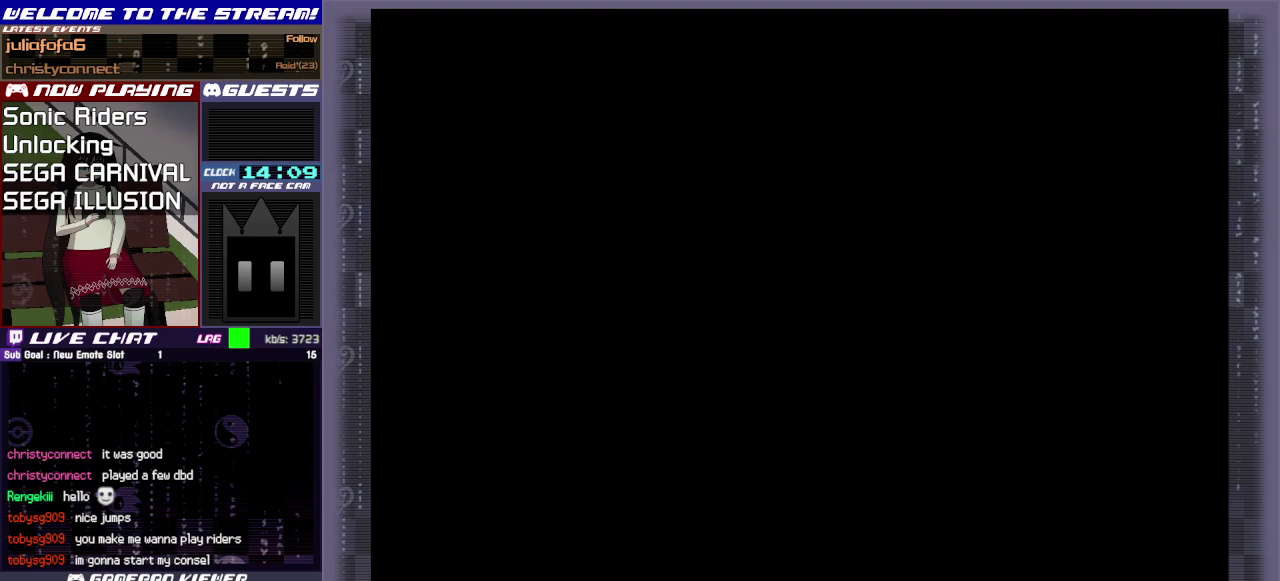
{"dt_ms": 500, "buttons": [], "left_stick": "center", "events": [[367, "START", "down"], [483, "START", "up"]]}
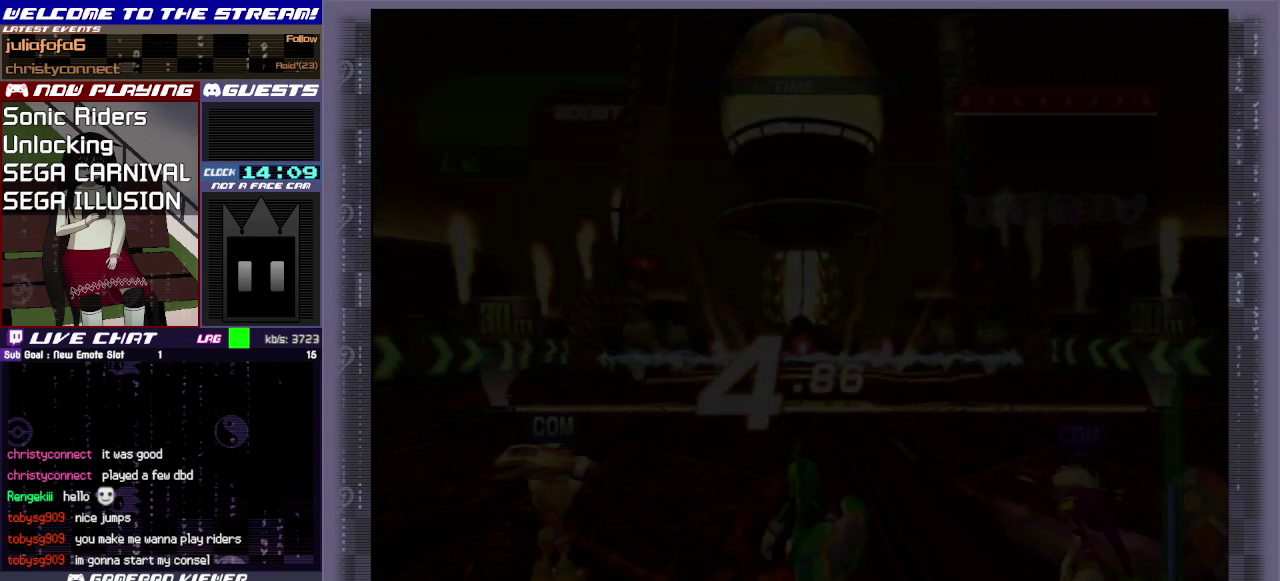
{"dt_ms": 500, "buttons": [], "left_stick": "center", "events": []}
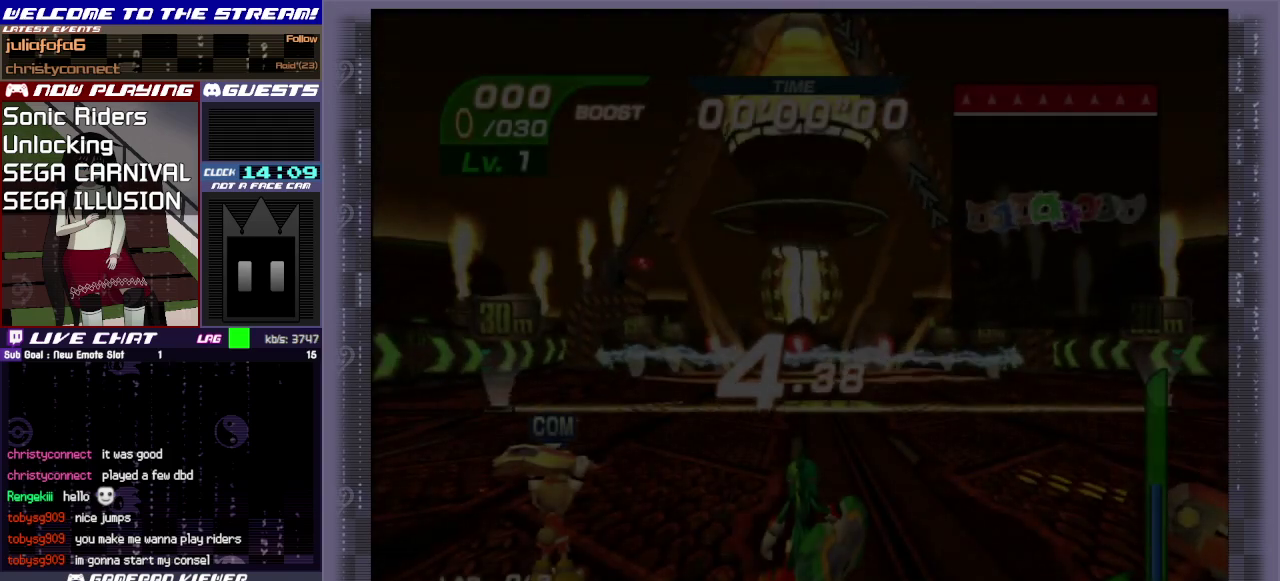
{"dt_ms": 500, "buttons": [], "left_stick": "down", "events": [[500, "left_stick", "down"]]}
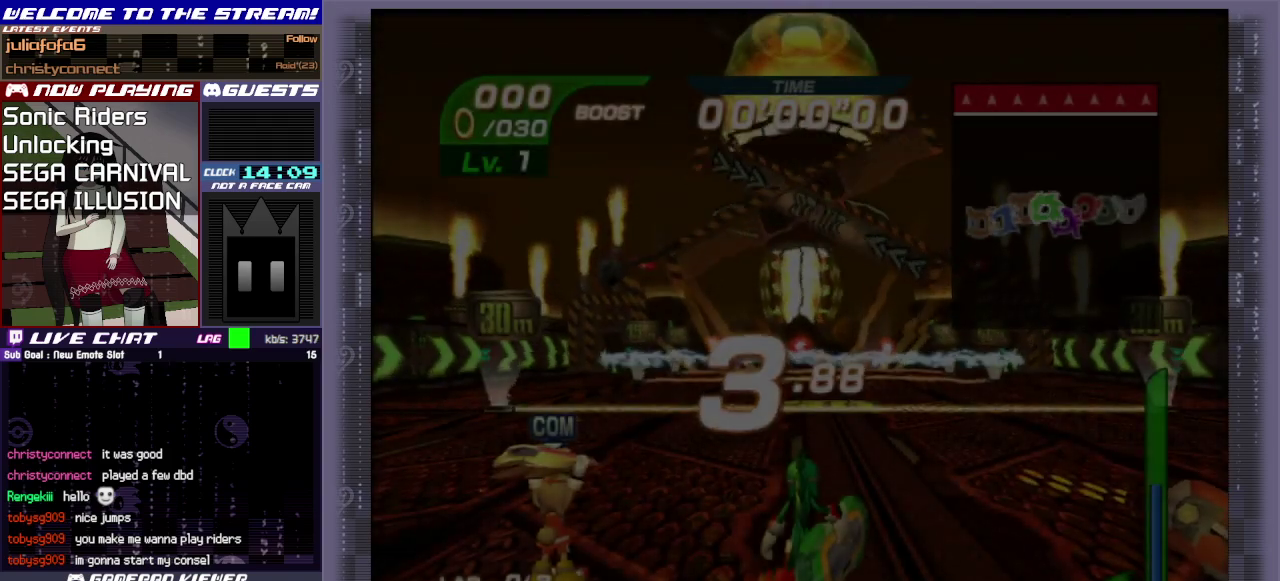
{"dt_ms": 500, "buttons": [], "left_stick": "down", "events": []}
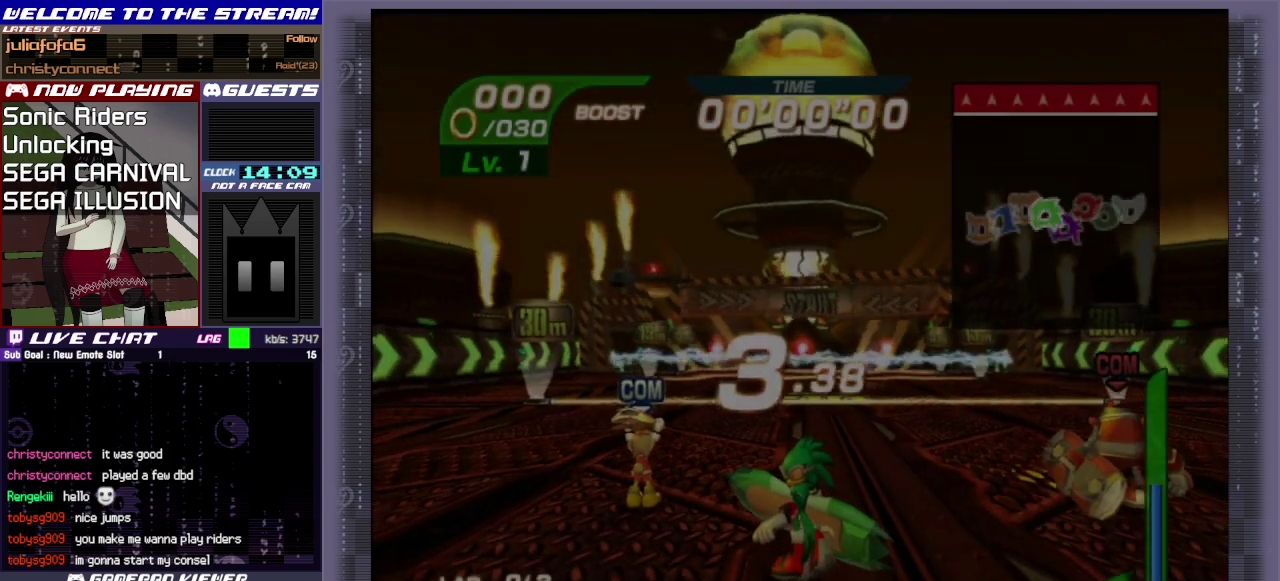
{"dt_ms": 500, "buttons": [], "left_stick": "down", "events": []}